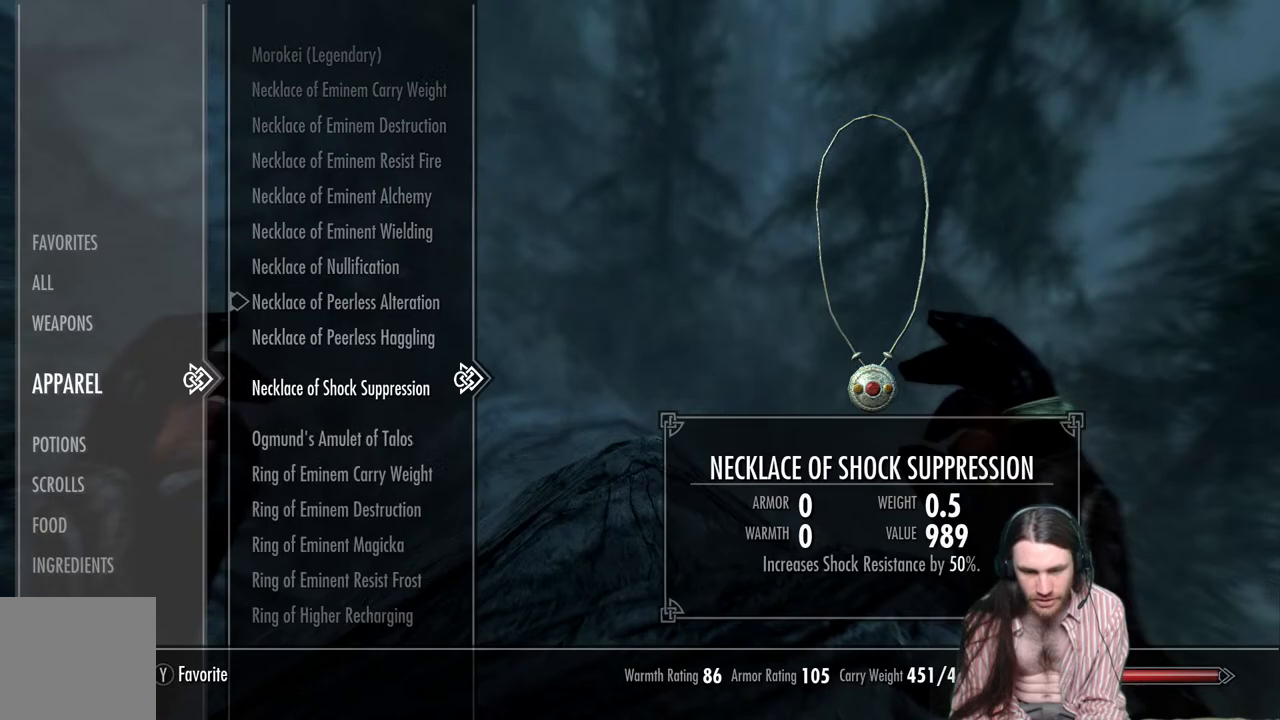
Gameplay with a controller (Xbox layout); each line is a JSON object with the inputs held at the frame after it. "events" lists button and stick changes between this image and that frame as [ms after this image, input, new state], when the widget could be followed in between. Not read: R3.
{"buttons": ["DPAD_DOWN"], "left_stick": "center", "right_stick": "center", "events": []}
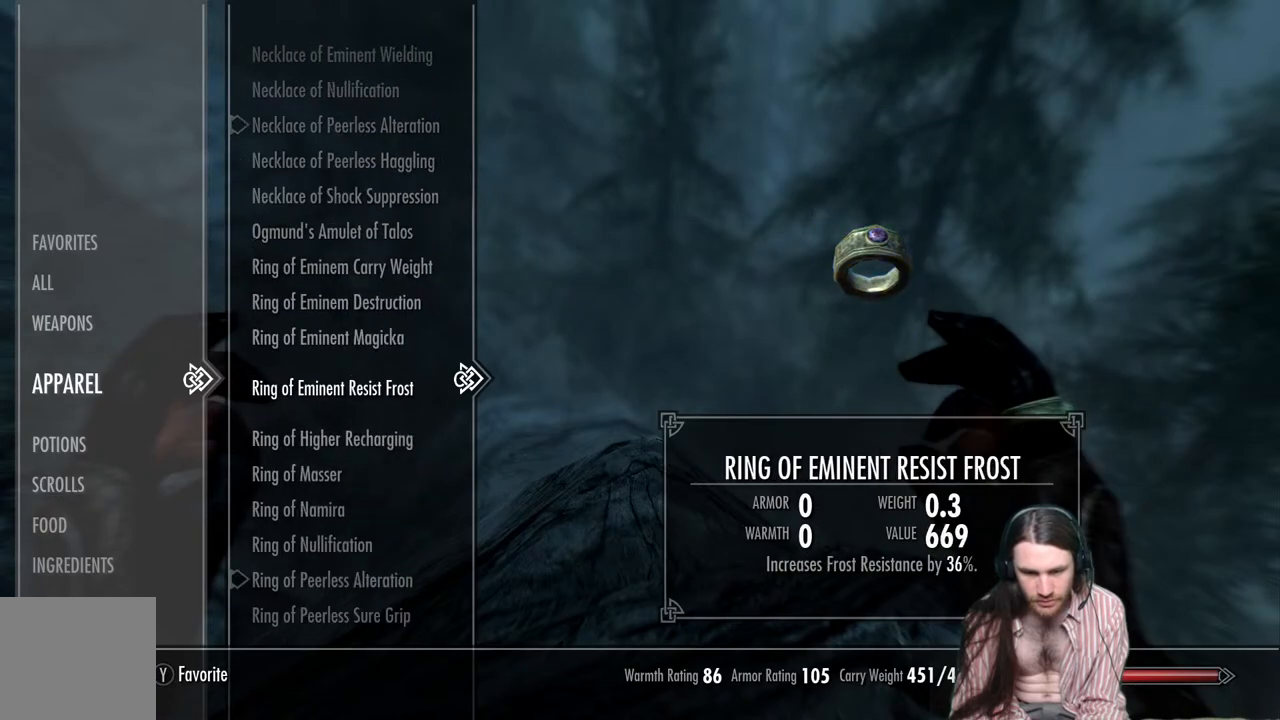
{"buttons": [], "left_stick": "center", "right_stick": "center", "events": [[250, "DPAD_DOWN", "up"]]}
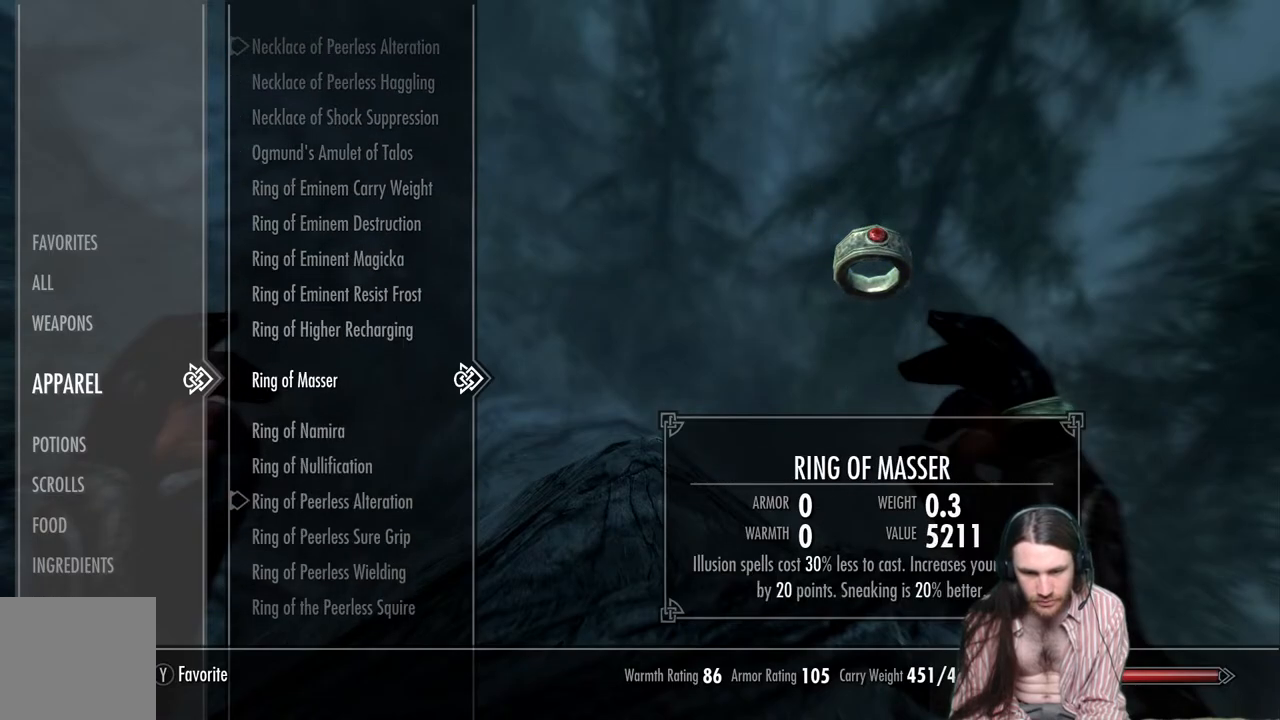
{"buttons": [], "left_stick": "center", "right_stick": "center", "events": [[317, "B", "down"], [450, "B", "up"]]}
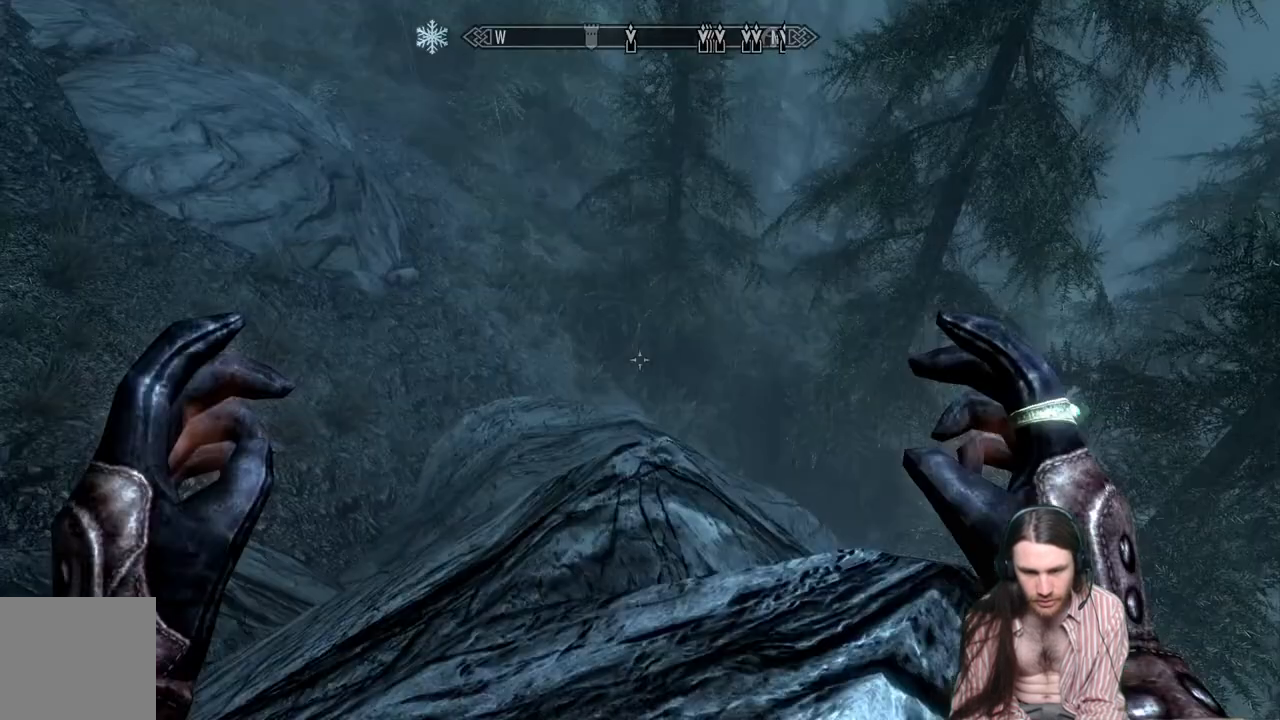
{"buttons": [], "left_stick": "up", "right_stick": "down", "events": [[267, "left_stick", "up"], [400, "right_stick", "down"]]}
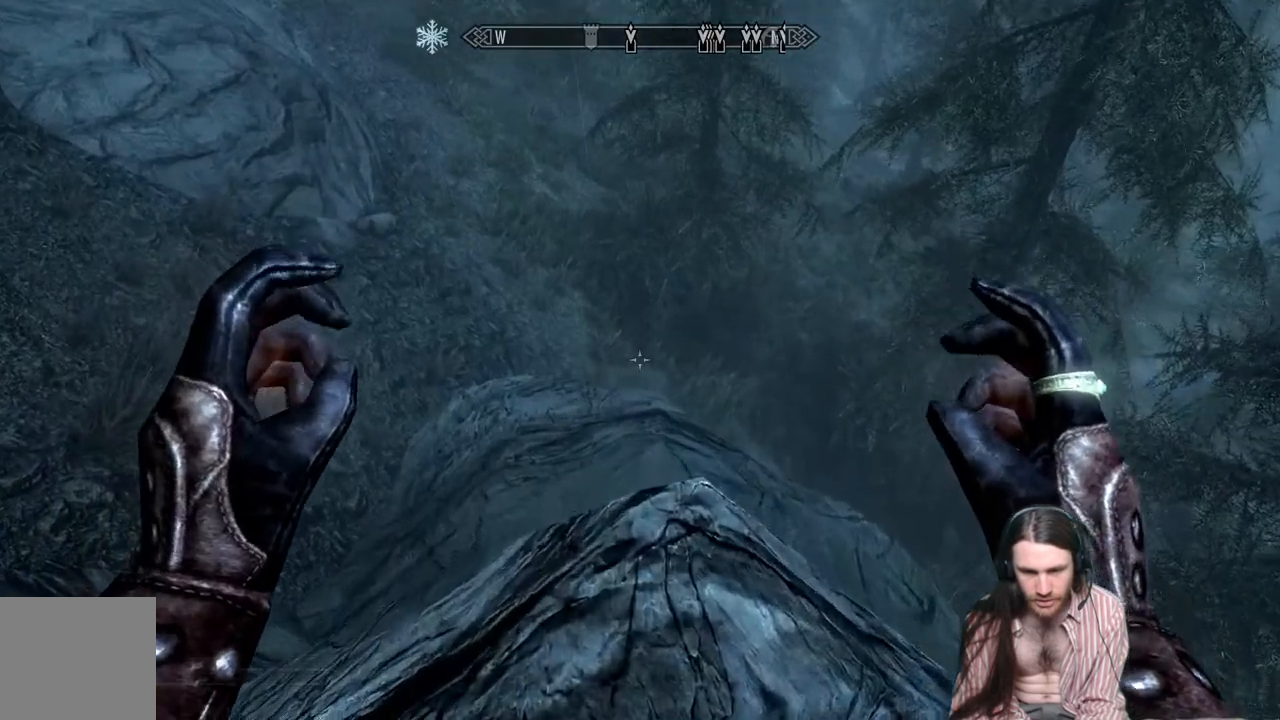
{"buttons": [], "left_stick": "up", "right_stick": "up", "events": [[17, "right_stick", "center"], [467, "right_stick", "up"]]}
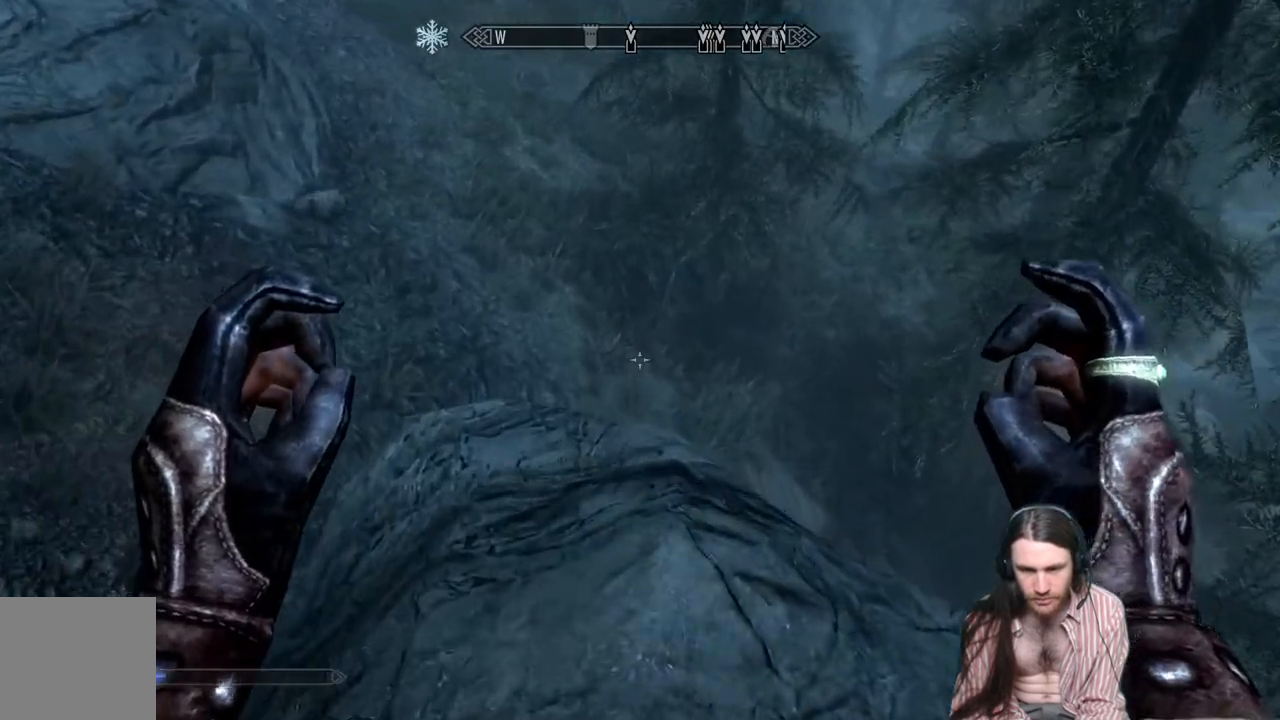
{"buttons": [], "left_stick": "up", "right_stick": "center", "events": [[183, "right_stick", "center"], [300, "right_stick", "up"], [450, "right_stick", "center"]]}
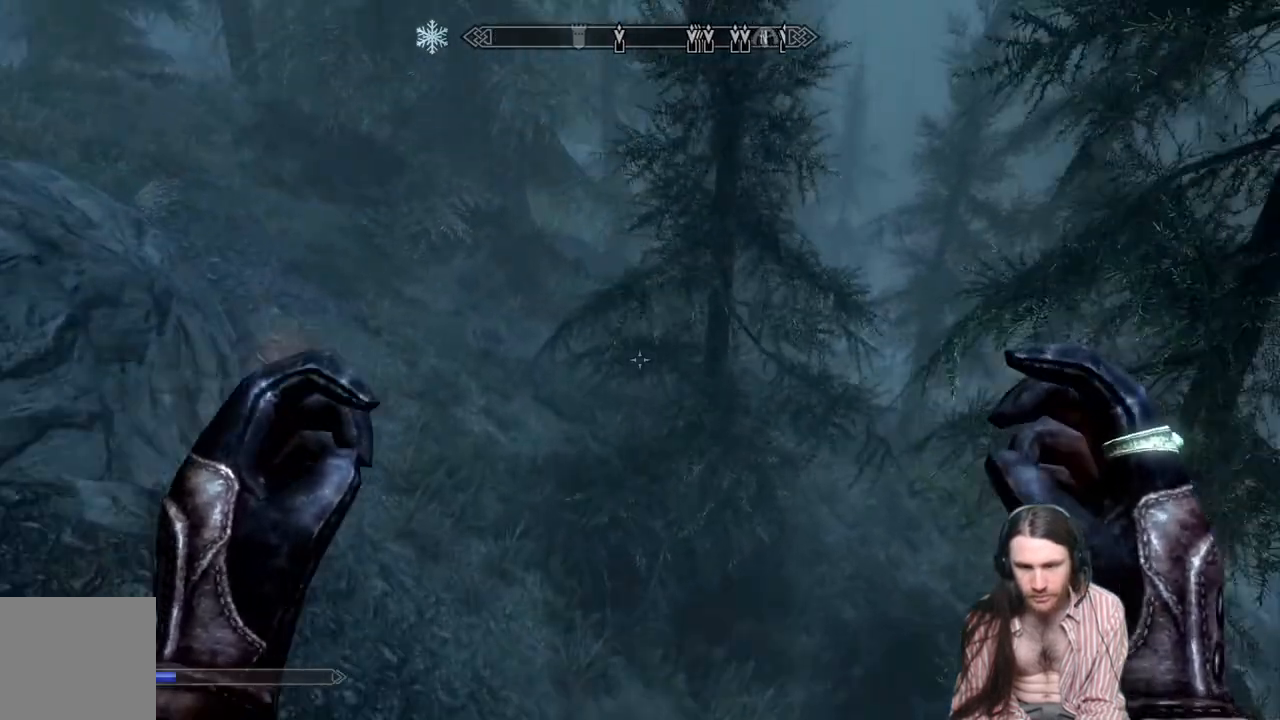
{"buttons": [], "left_stick": "up", "right_stick": "center", "events": []}
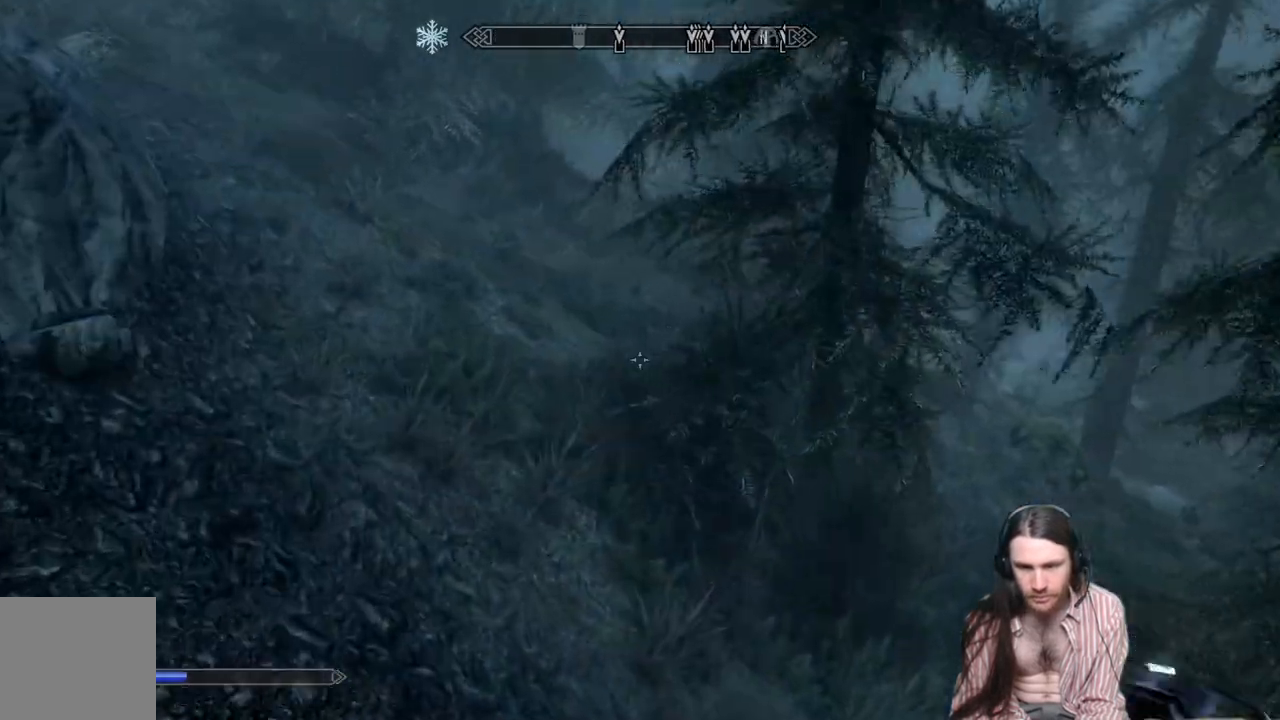
{"buttons": [], "left_stick": "up", "right_stick": "center", "events": [[83, "right_stick", "up-left"], [400, "right_stick", "center"]]}
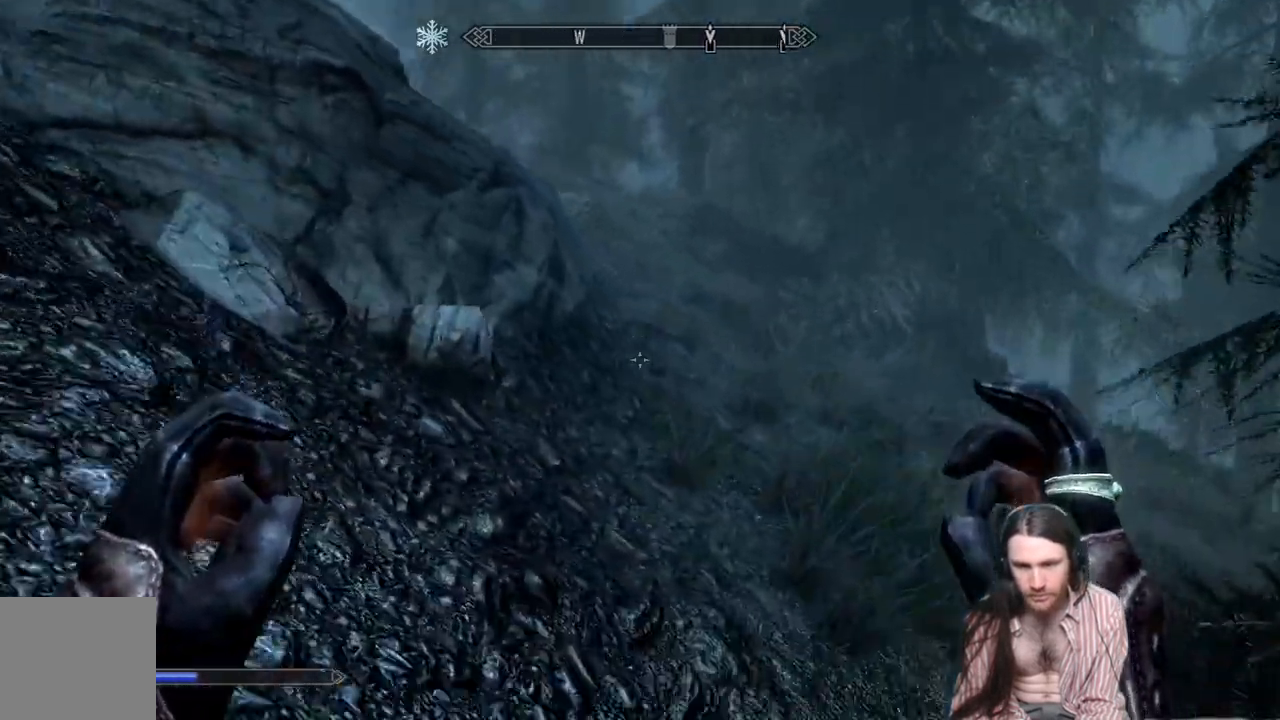
{"buttons": [], "left_stick": "up", "right_stick": "center", "events": []}
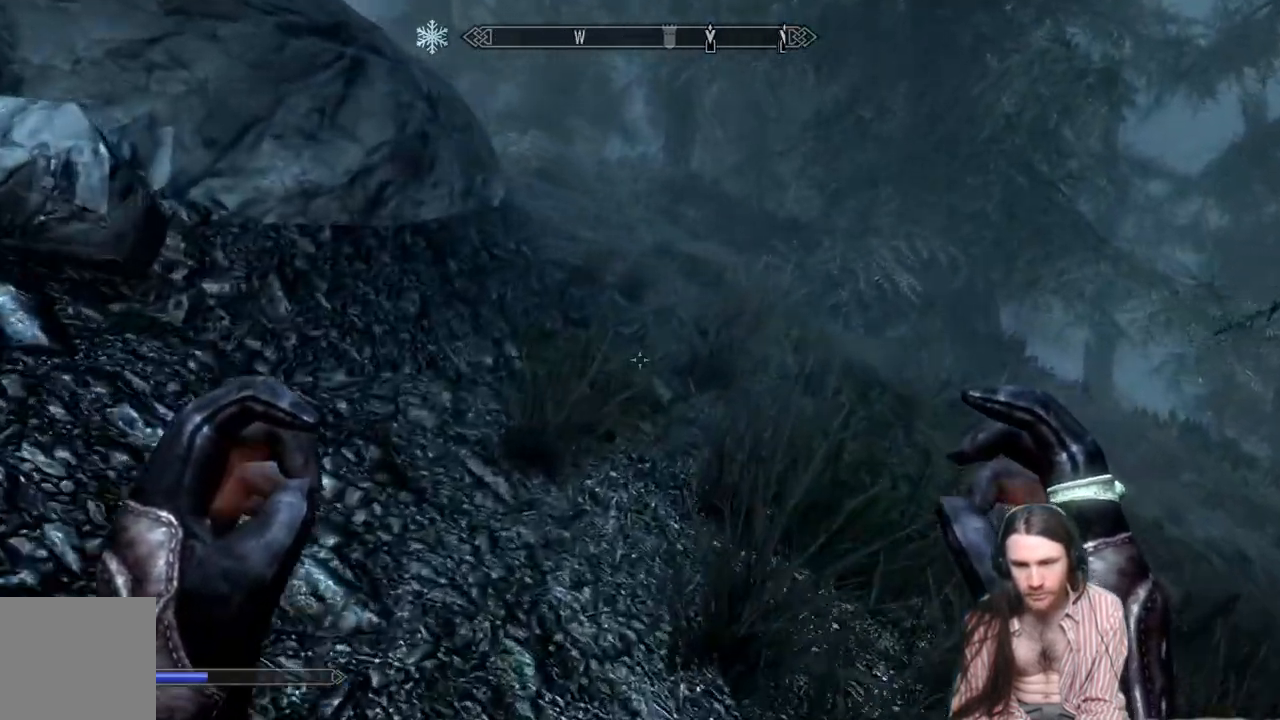
{"buttons": [], "left_stick": "up", "right_stick": "center", "events": [[50, "right_stick", "down-right"], [400, "right_stick", "center"]]}
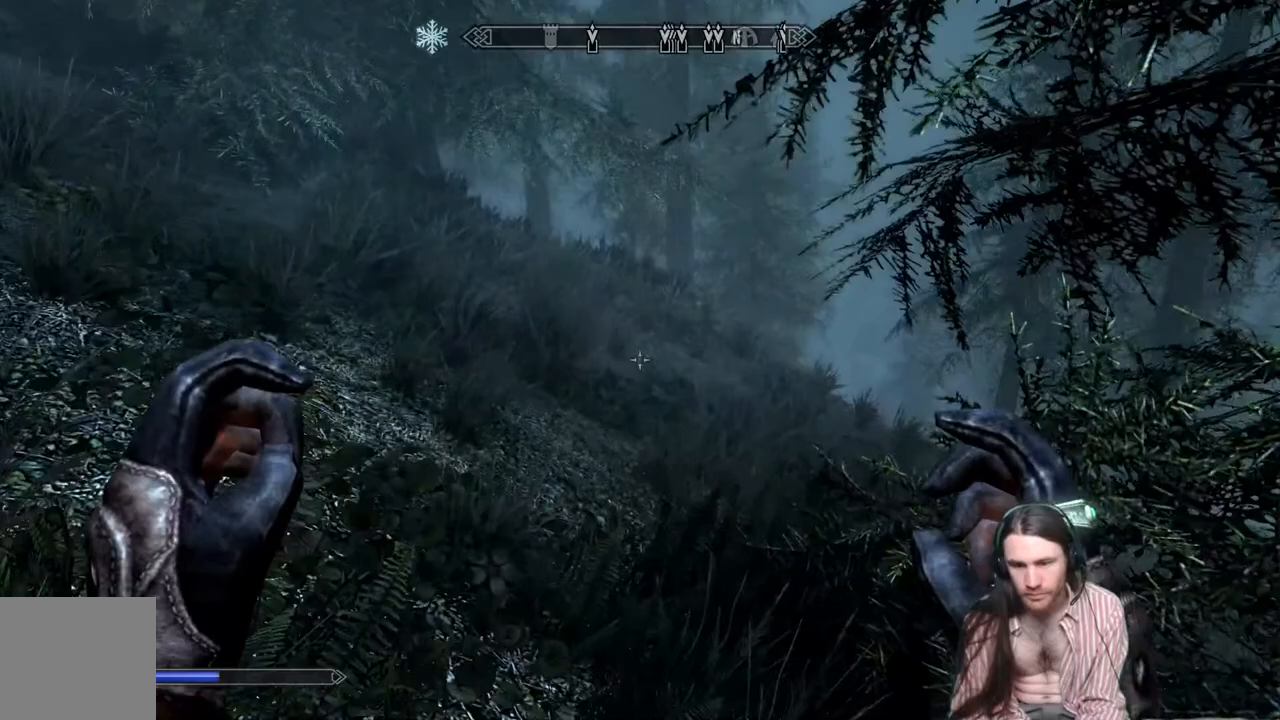
{"buttons": [], "left_stick": "up", "right_stick": "down", "events": [[467, "right_stick", "down"]]}
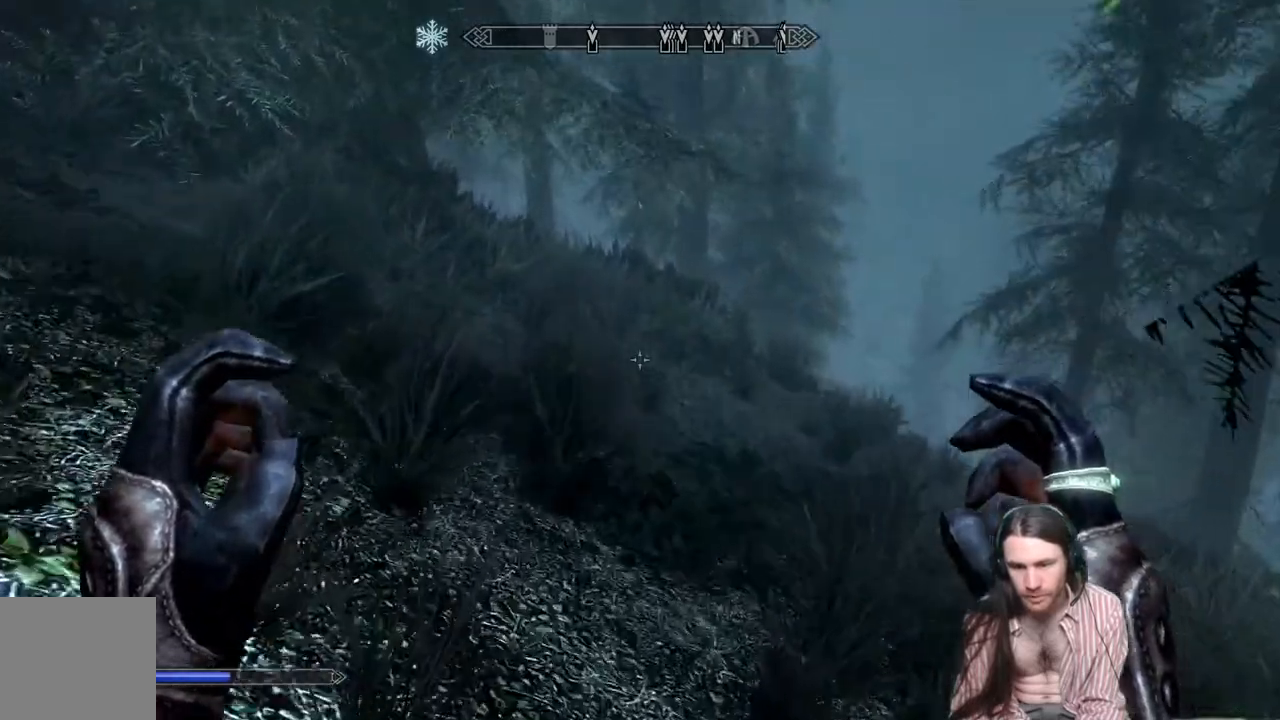
{"buttons": [], "left_stick": "up", "right_stick": "down", "events": [[117, "right_stick", "center"], [367, "right_stick", "down"]]}
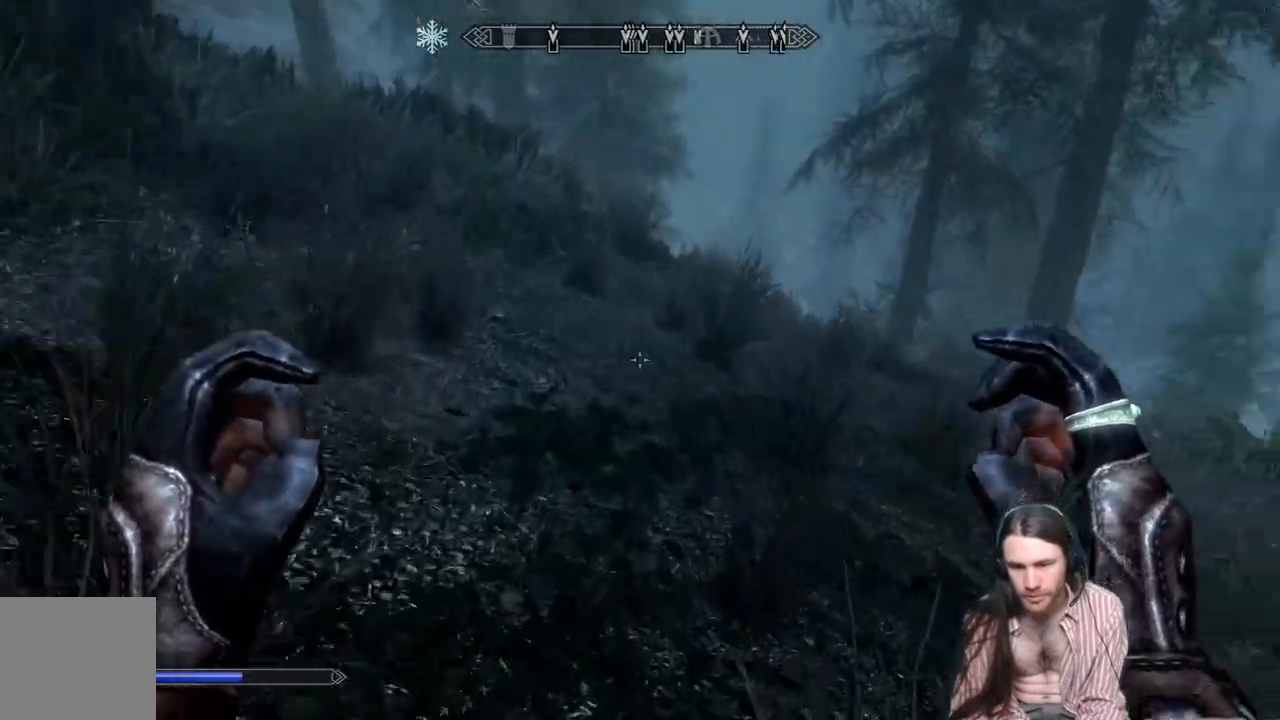
{"buttons": [], "left_stick": "up", "right_stick": "center", "events": [[100, "right_stick", "center"]]}
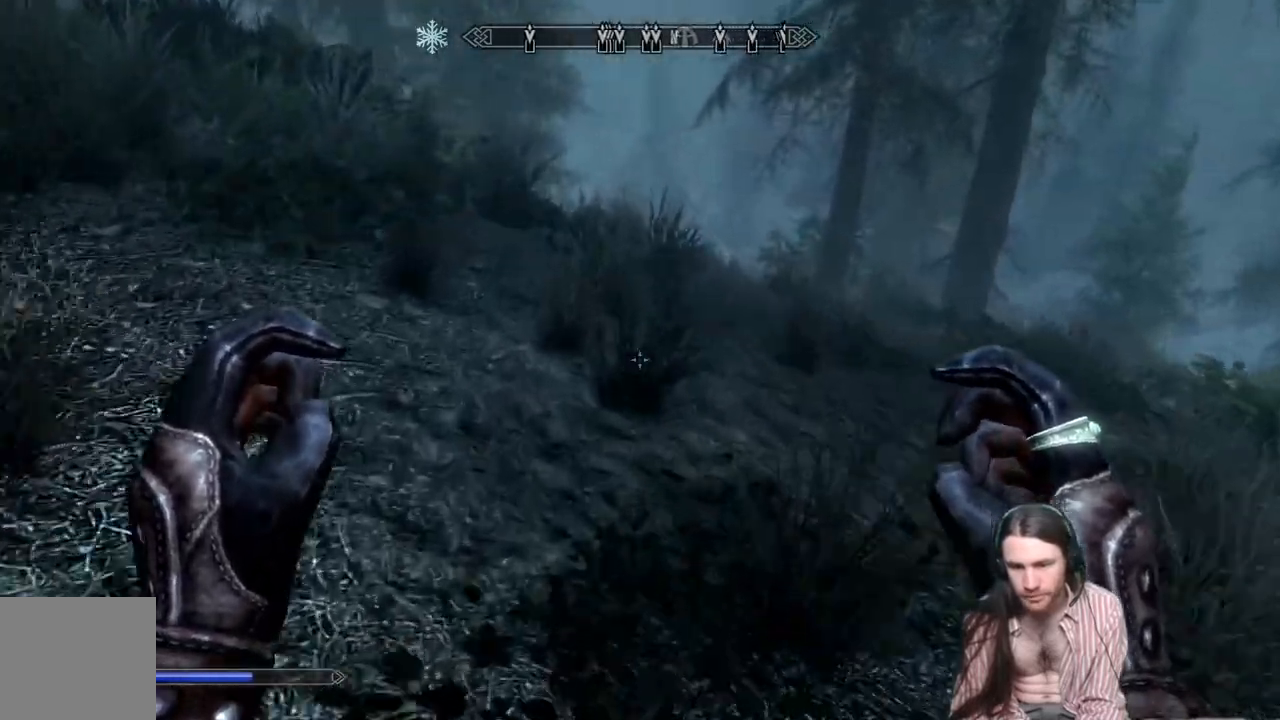
{"buttons": [], "left_stick": "up", "right_stick": "up-left", "events": [[133, "right_stick", "up-left"]]}
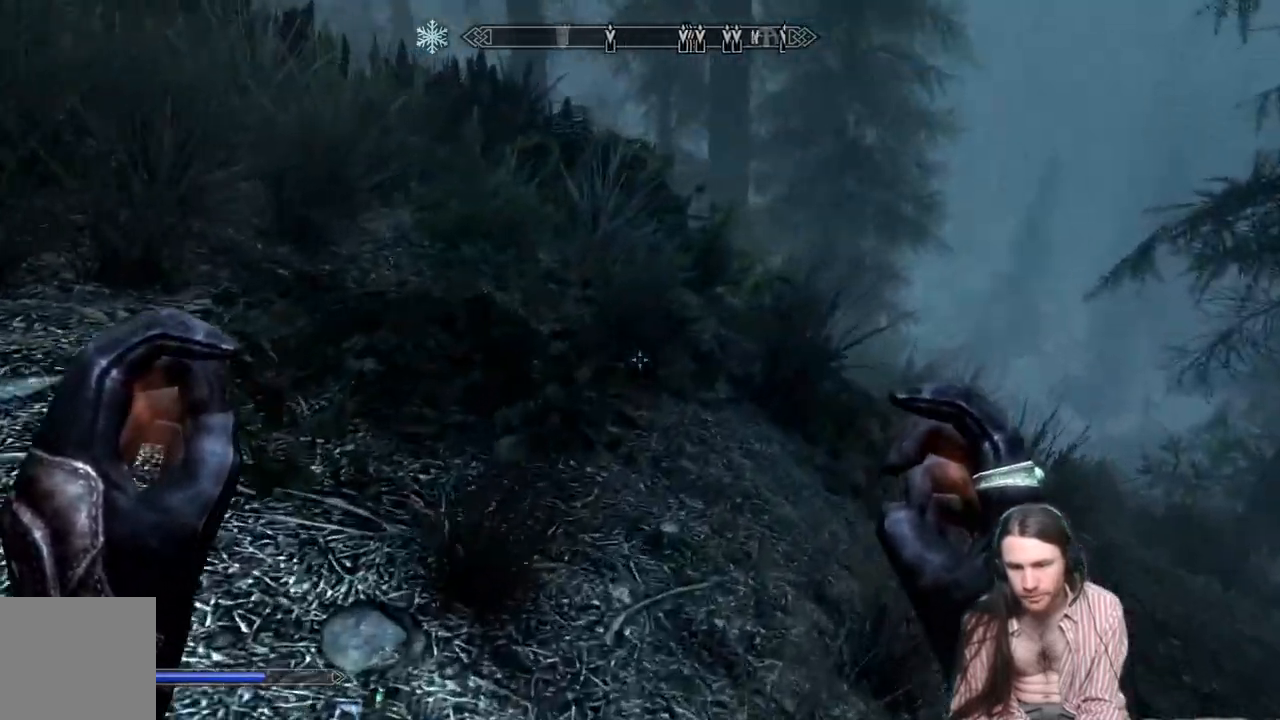
{"buttons": [], "left_stick": "up", "right_stick": "center", "events": [[283, "right_stick", "center"]]}
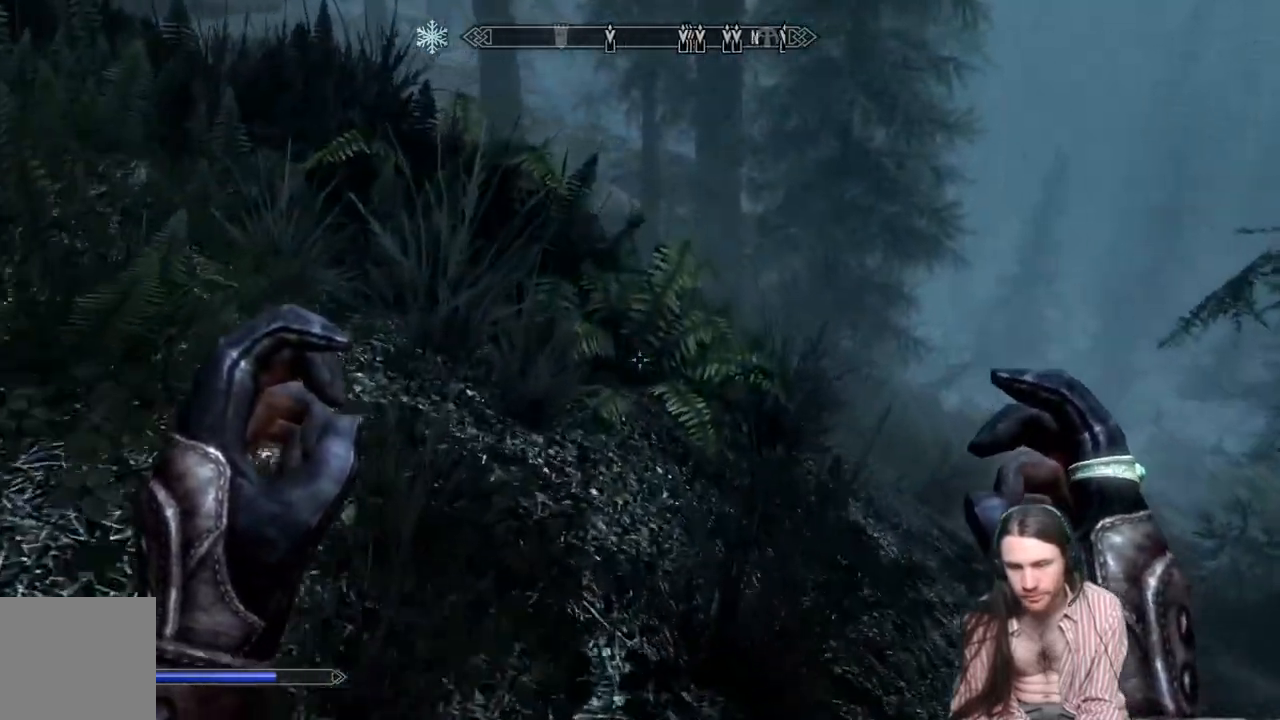
{"buttons": [], "left_stick": "up", "right_stick": "center", "events": [[50, "A", "down"], [183, "A", "up"]]}
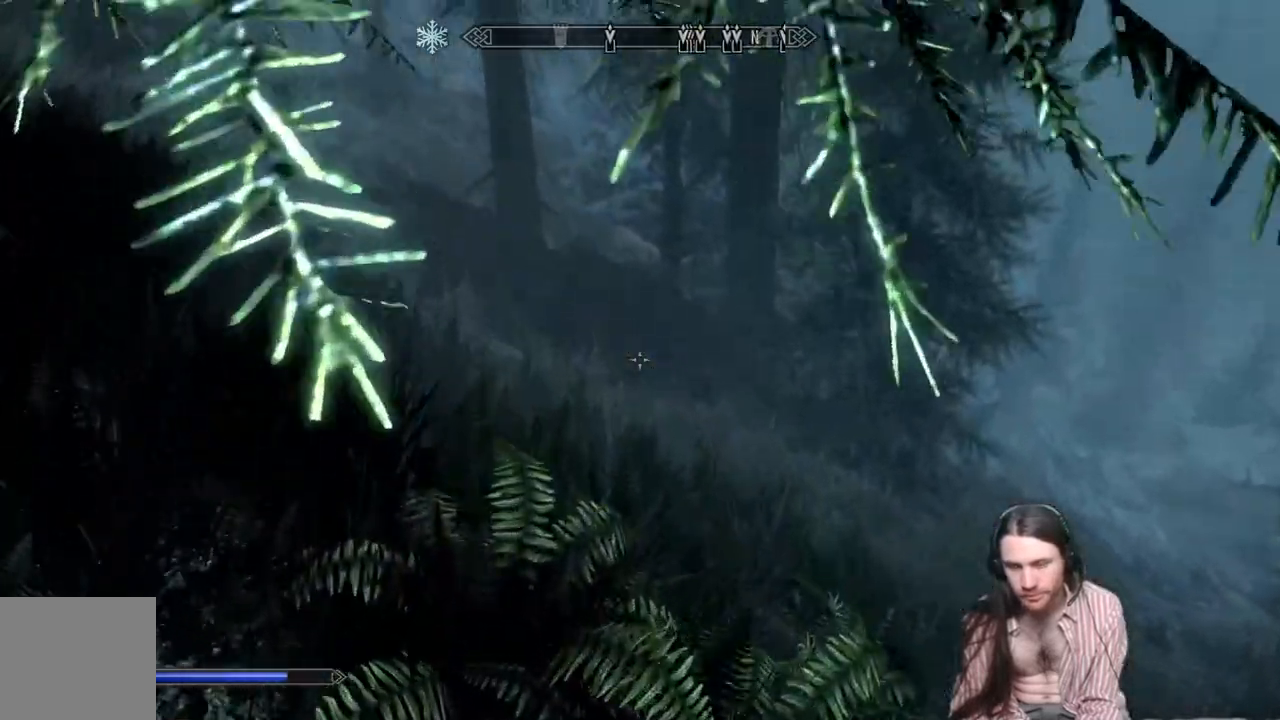
{"buttons": [], "left_stick": "up", "right_stick": "center", "events": []}
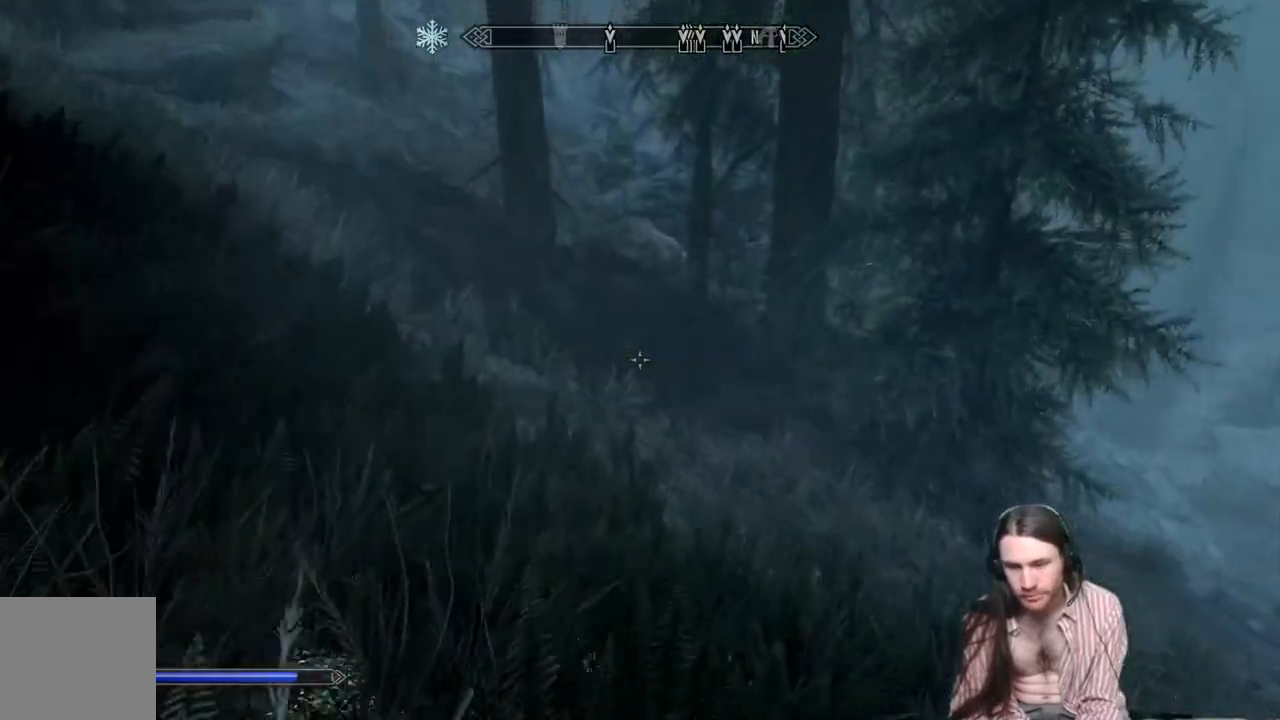
{"buttons": [], "left_stick": "up", "right_stick": "center", "events": [[100, "right_stick", "up"], [250, "right_stick", "center"]]}
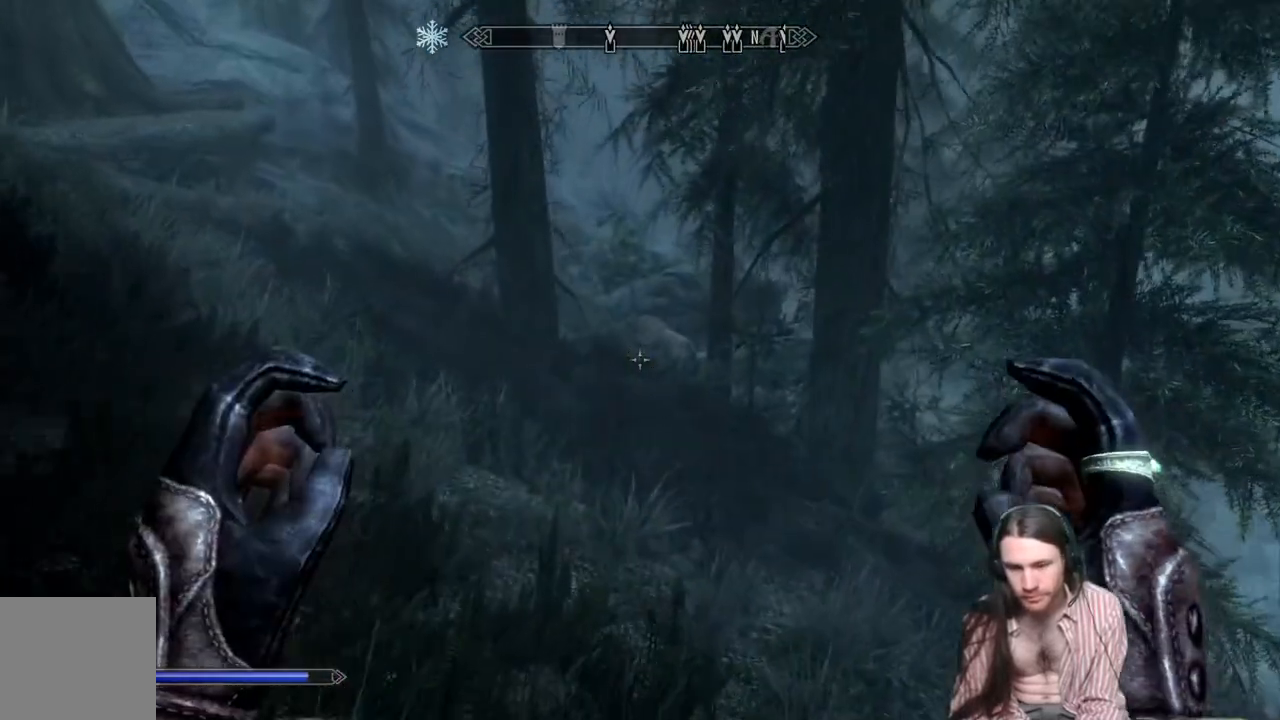
{"buttons": ["L1"], "left_stick": "up", "right_stick": "center", "events": [[417, "L1", "down"]]}
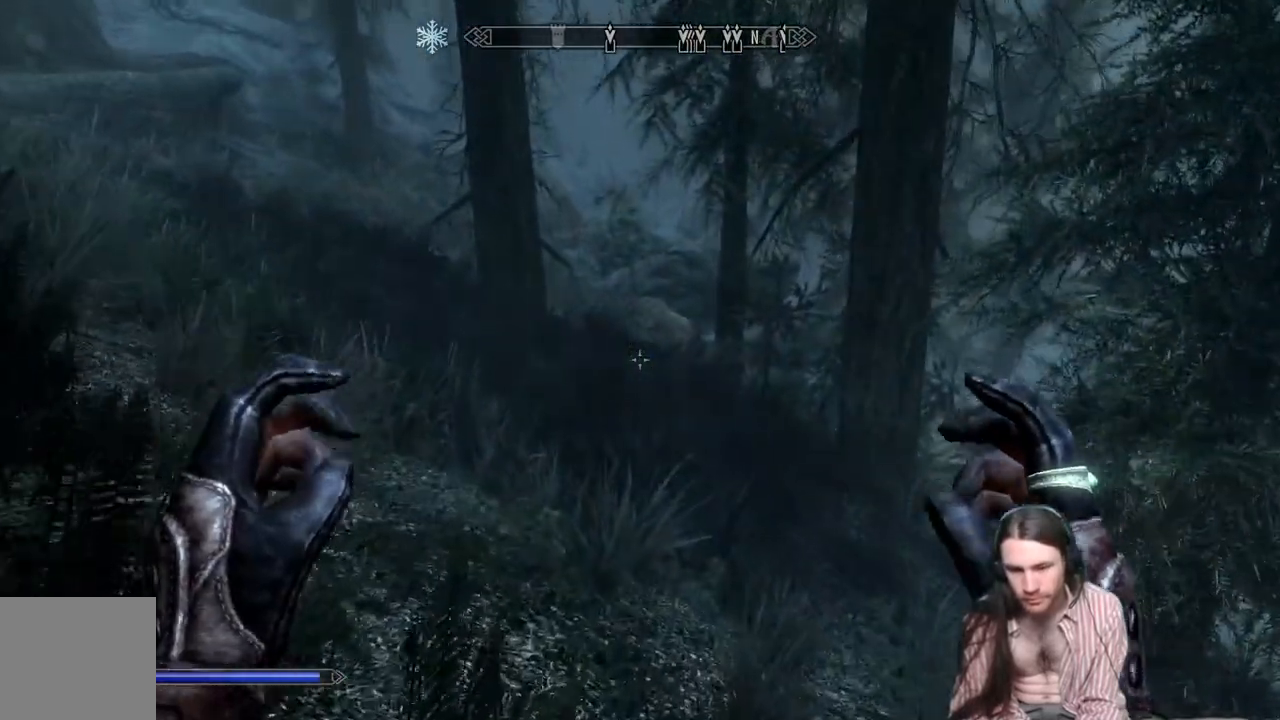
{"buttons": [], "left_stick": "up", "right_stick": "center", "events": [[117, "L1", "up"]]}
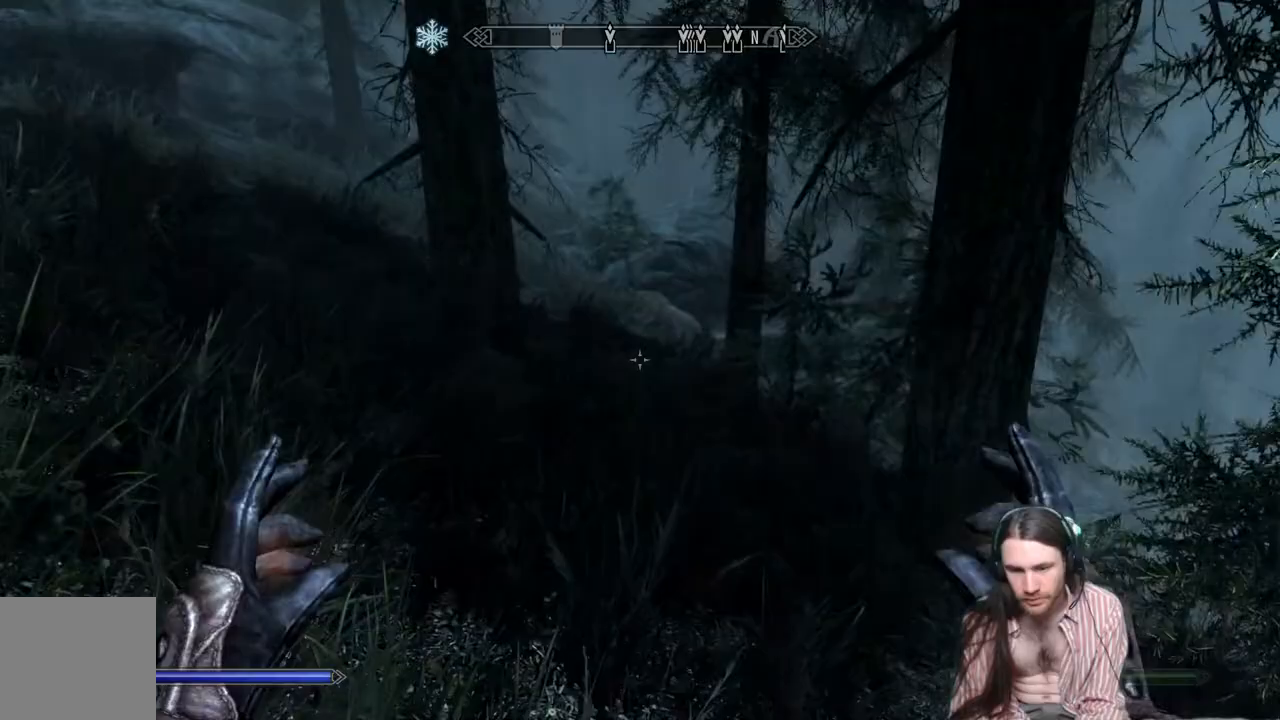
{"buttons": [], "left_stick": "up", "right_stick": "center", "events": []}
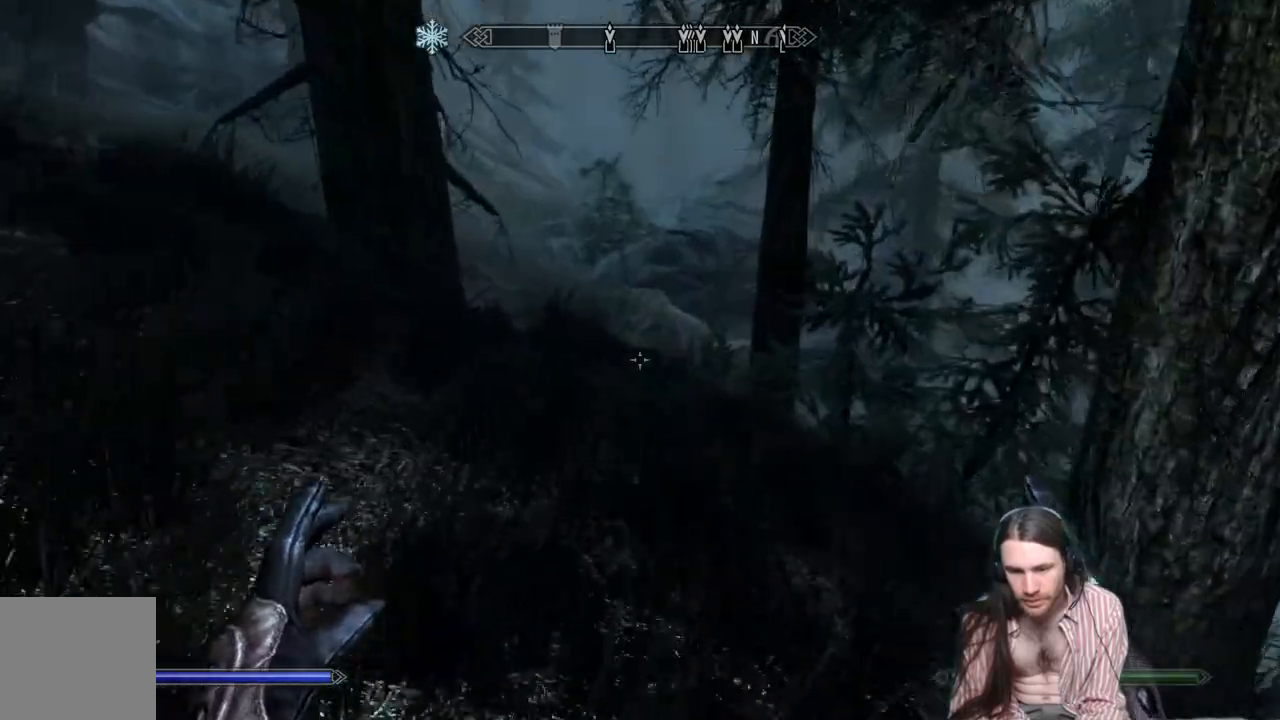
{"buttons": [], "left_stick": "up", "right_stick": "down", "events": [[500, "right_stick", "down"]]}
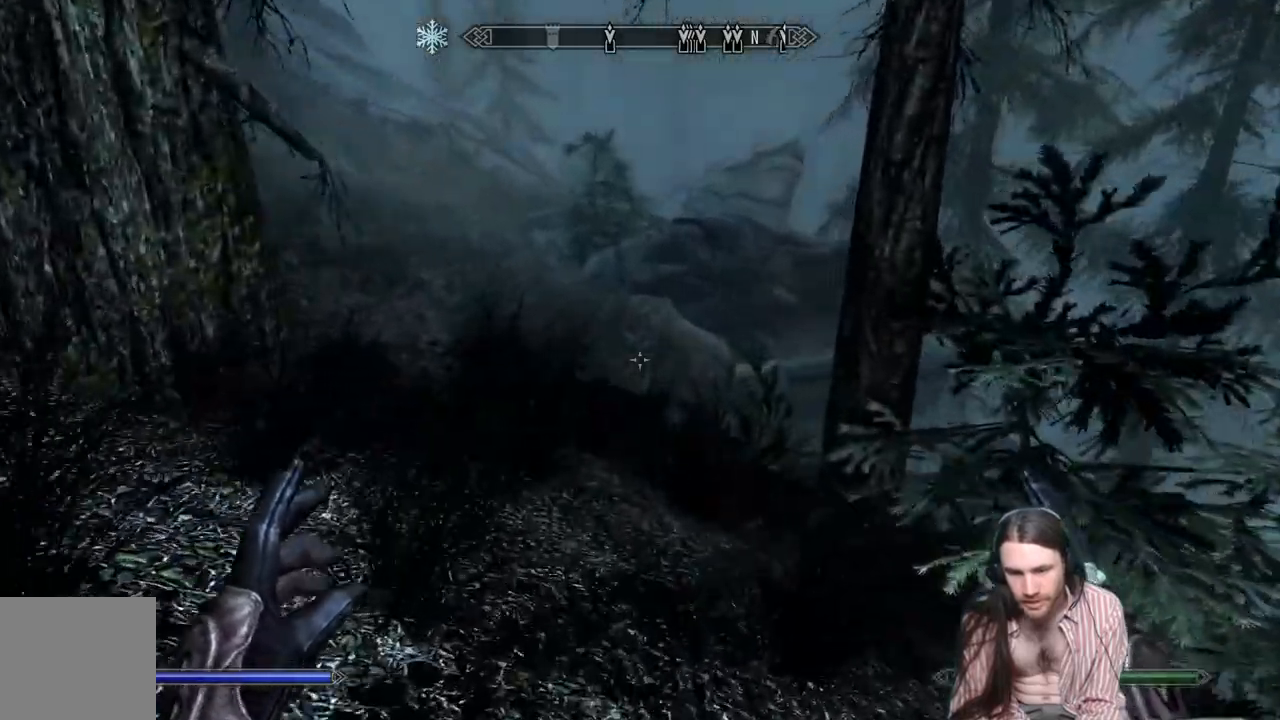
{"buttons": [], "left_stick": "up", "right_stick": "center", "events": [[150, "right_stick", "center"], [333, "right_stick", "down"], [483, "right_stick", "center"]]}
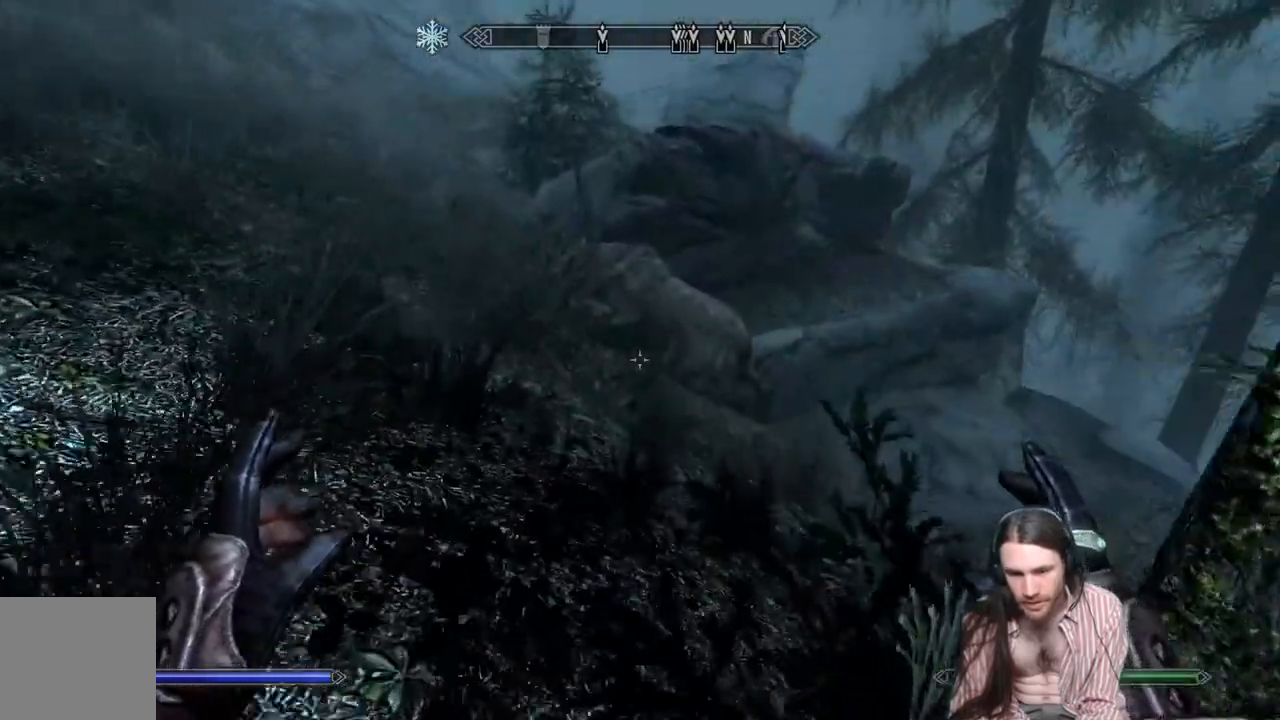
{"buttons": [], "left_stick": "up", "right_stick": "center", "events": [[167, "right_stick", "down"], [250, "right_stick", "center"]]}
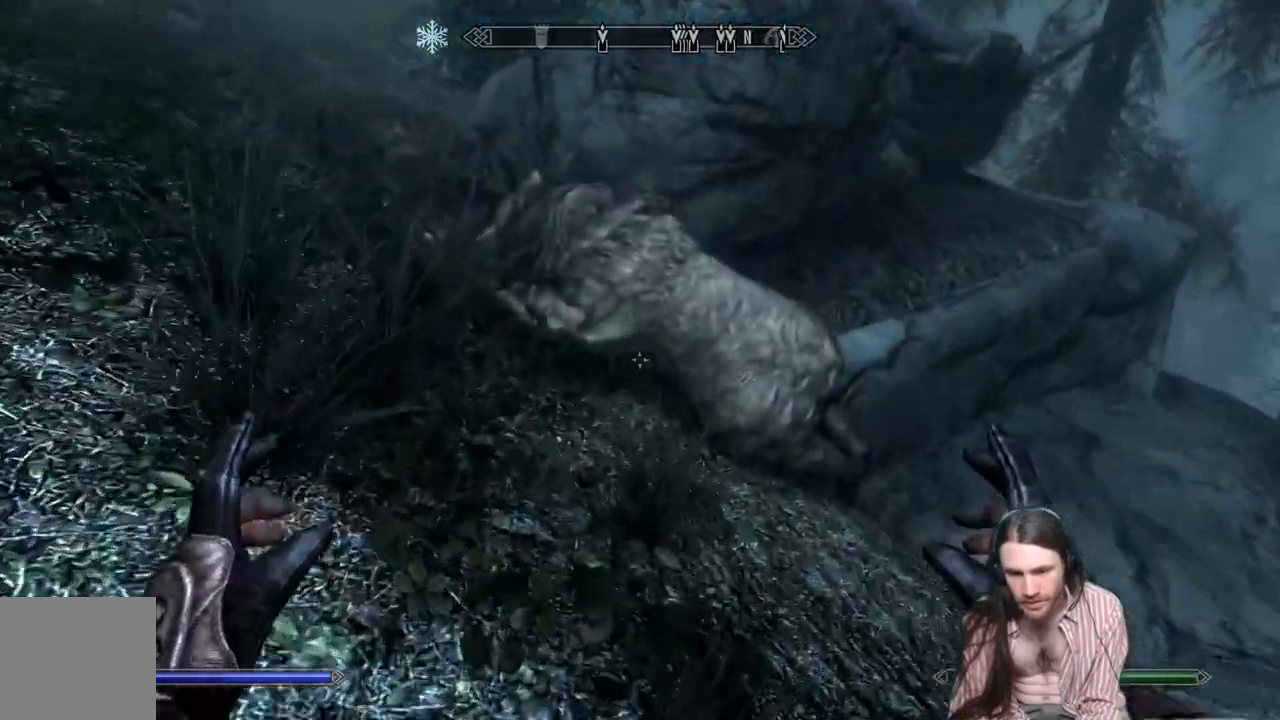
{"buttons": [], "left_stick": "up", "right_stick": "center", "events": [[83, "right_stick", "down"], [233, "right_stick", "center"]]}
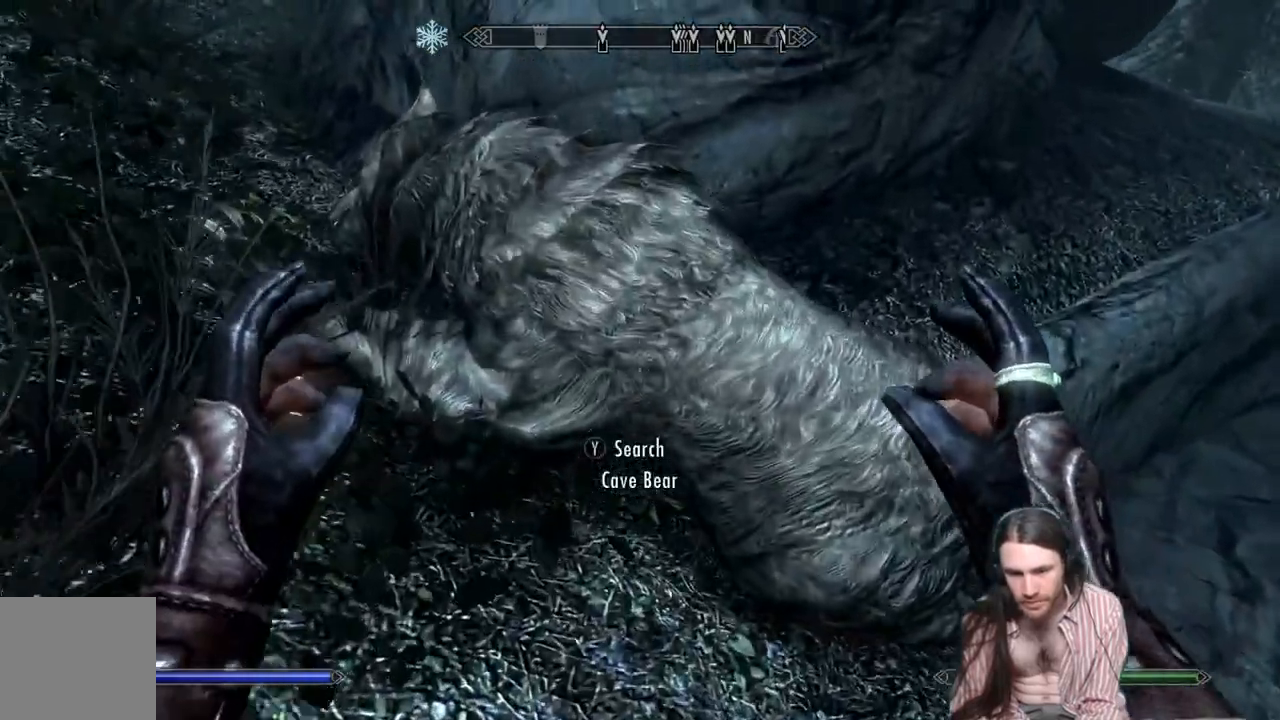
{"buttons": [], "left_stick": "center", "right_stick": "center", "events": [[17, "Y", "down"], [33, "left_stick", "center"], [167, "Y", "up"]]}
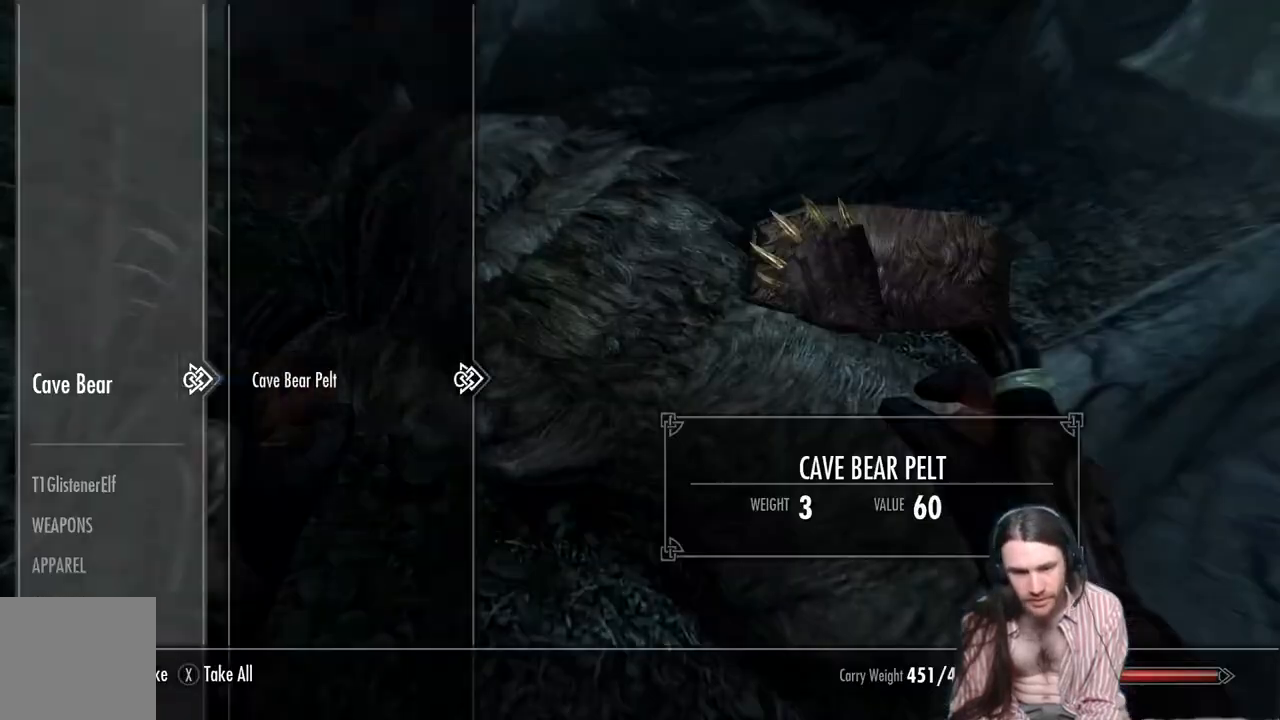
{"buttons": [], "left_stick": "center", "right_stick": "center", "events": [[333, "A", "down"], [400, "A", "up"]]}
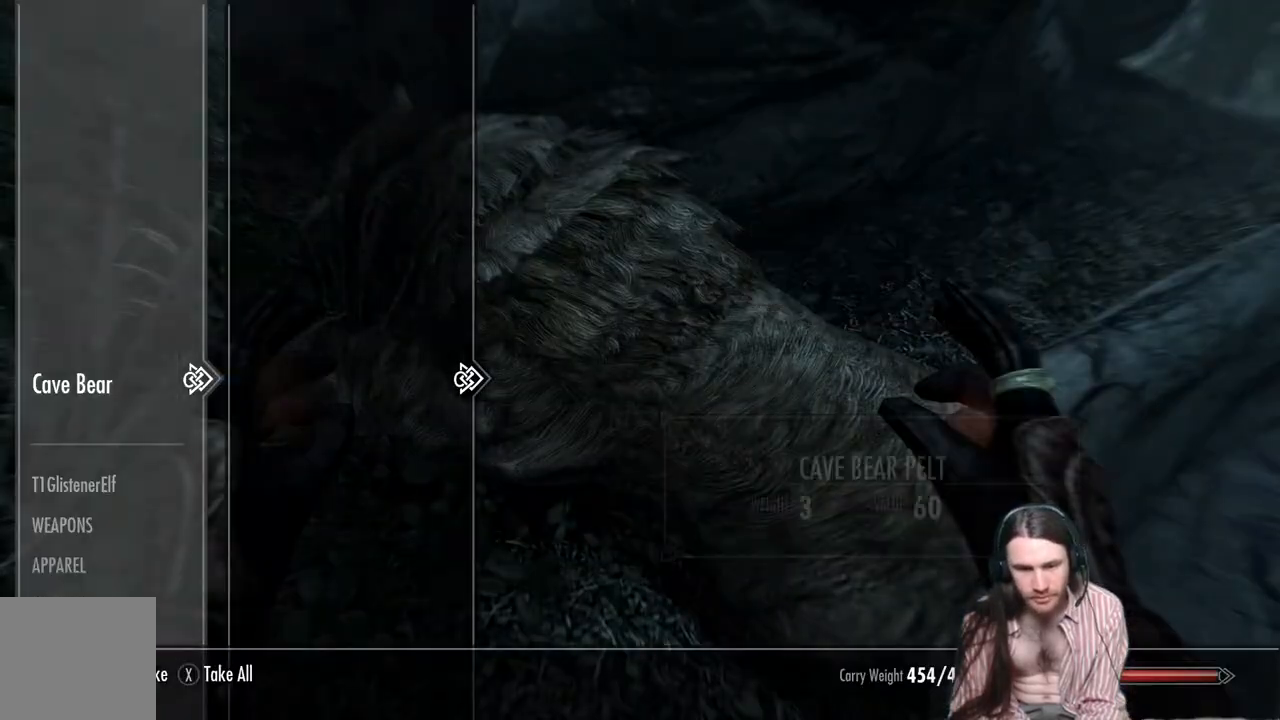
{"buttons": [], "left_stick": "down", "right_stick": "left", "events": [[83, "B", "down"], [200, "B", "up"], [433, "left_stick", "down"], [433, "right_stick", "left"]]}
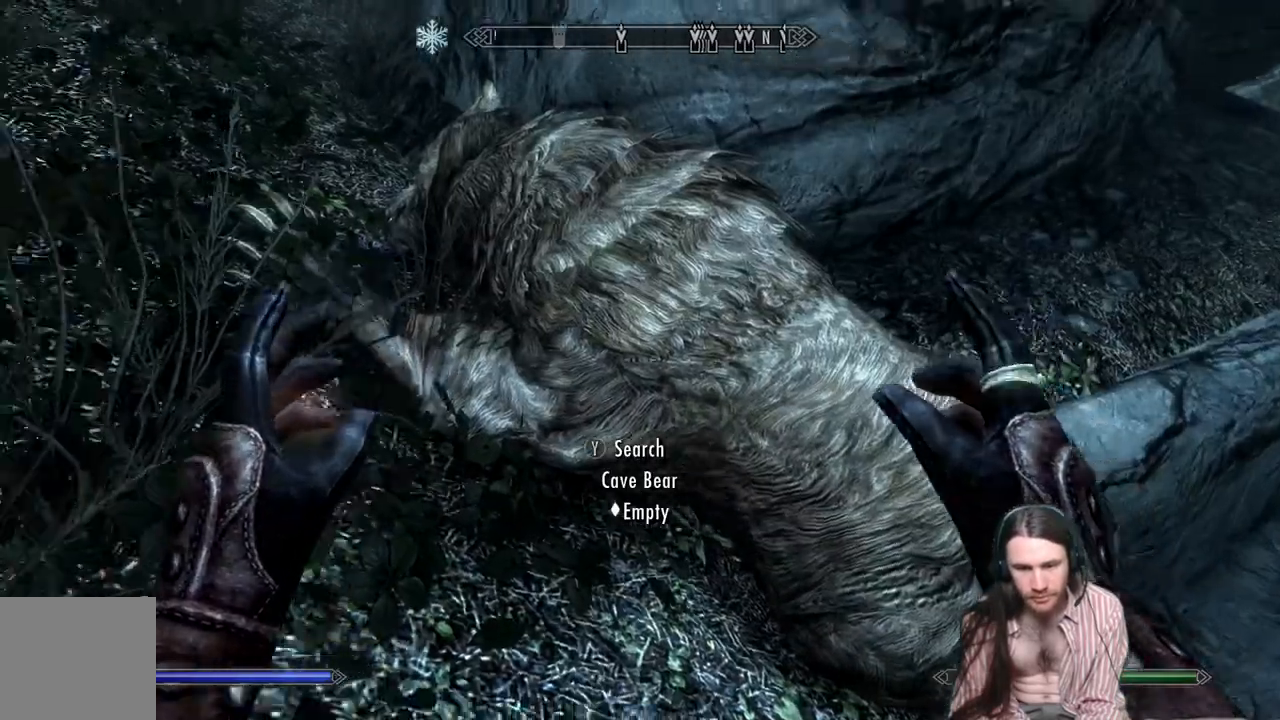
{"buttons": [], "left_stick": "down", "right_stick": "left", "events": []}
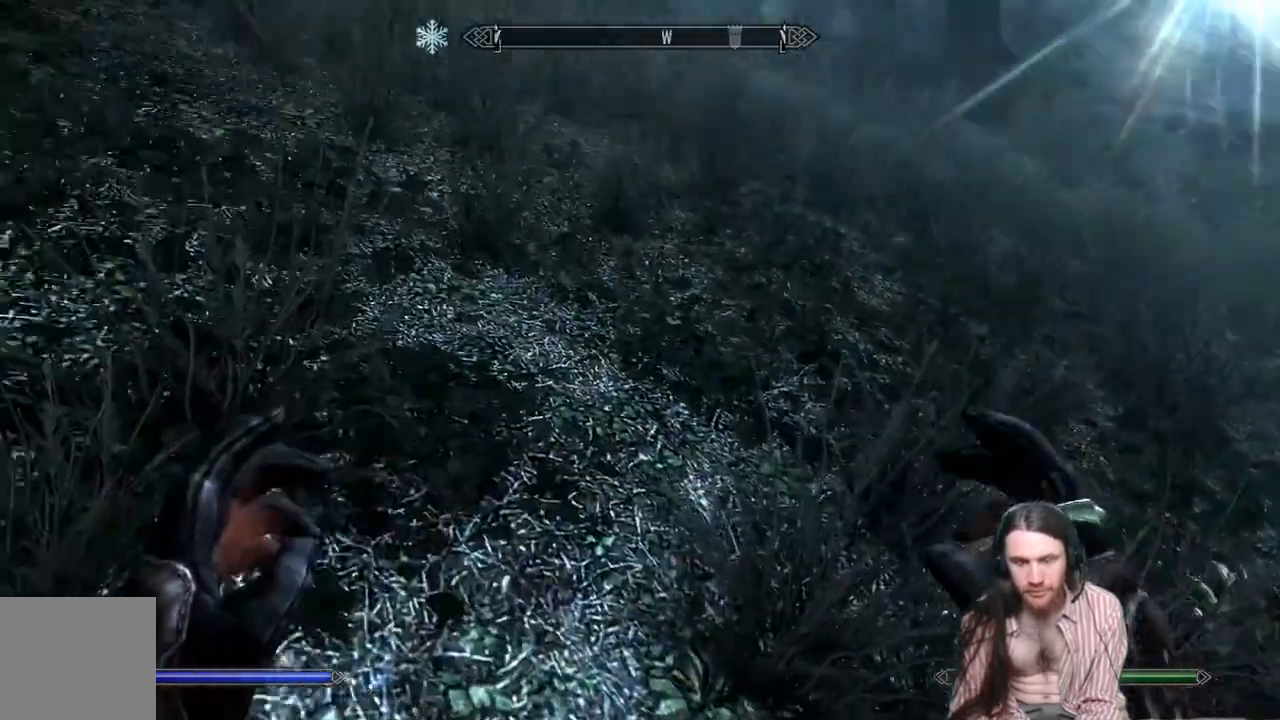
{"buttons": [], "left_stick": "center", "right_stick": "up-left", "events": [[133, "left_stick", "center"], [150, "right_stick", "center"], [333, "right_stick", "up-left"]]}